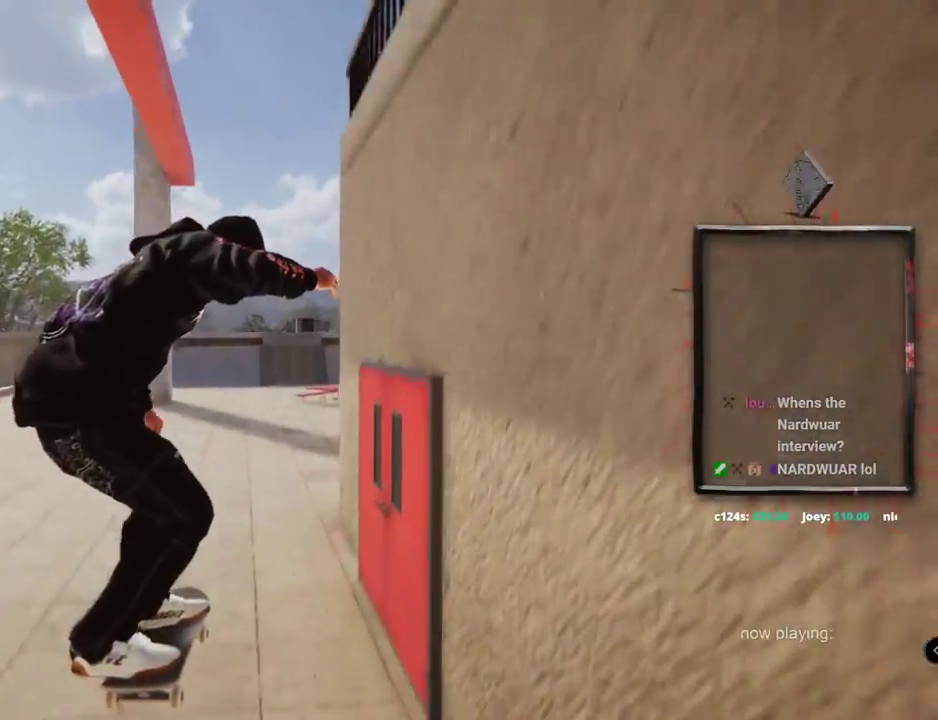
Gameplay with a controller (Xbox layout); each line is a JSON object with the inputs held at the frame after it. "events" lists button and stick changes between this image and that frame as [ms after this image, input, new state], when the widget could be followed in between. Not read: HOME L3 R2 R3.
{"buttons": ["A"], "left_stick": "center", "right_stick": "center", "events": [[334, "A", "down"], [334, "L2", "down"], [467, "L2", "up"]]}
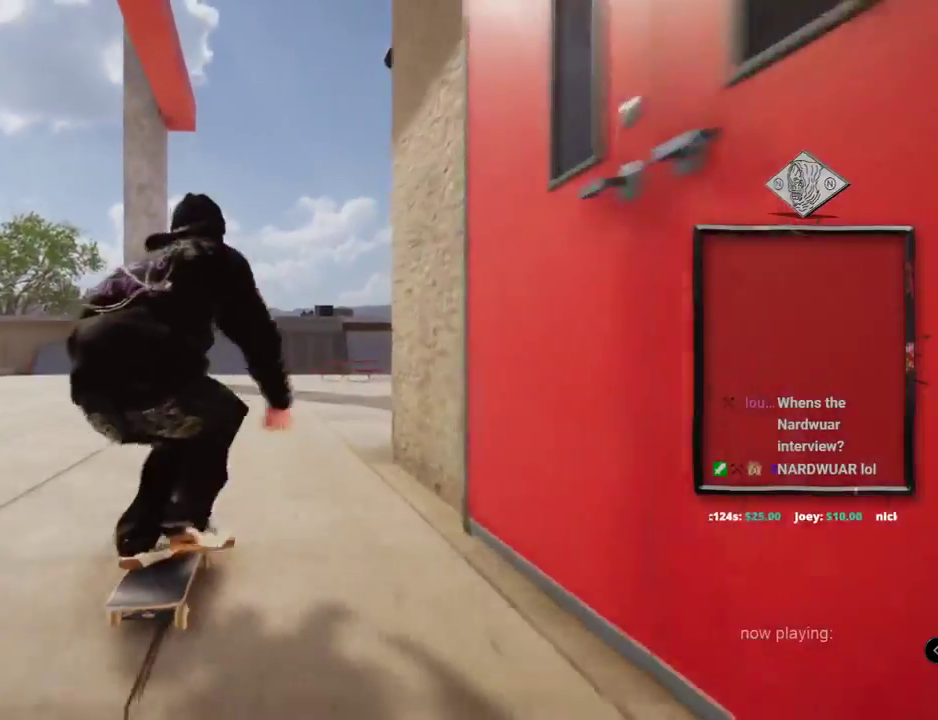
{"buttons": ["A"], "left_stick": "center", "right_stick": "center", "events": []}
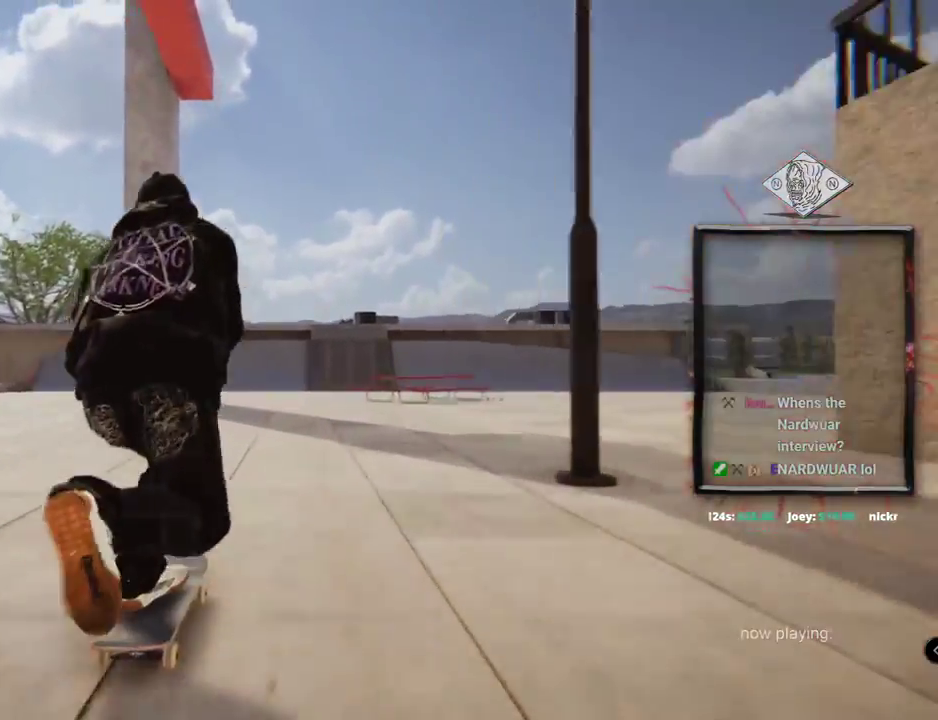
{"buttons": ["A", "L2"], "left_stick": "center", "right_stick": "center", "events": [[283, "L2", "down"]]}
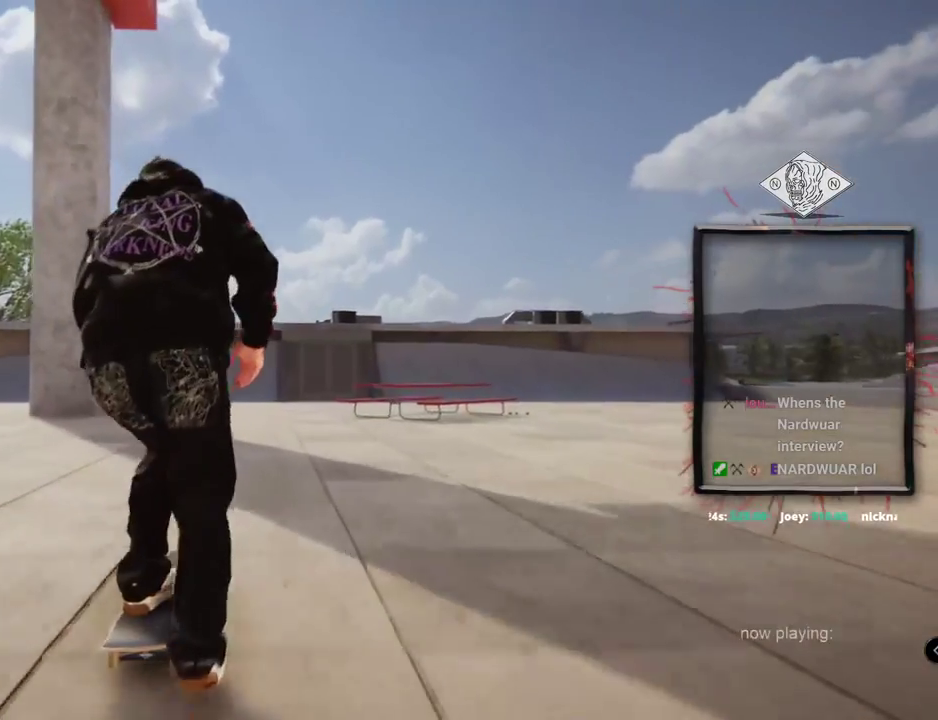
{"buttons": ["A"], "left_stick": "center", "right_stick": "center", "events": [[50, "L2", "up"]]}
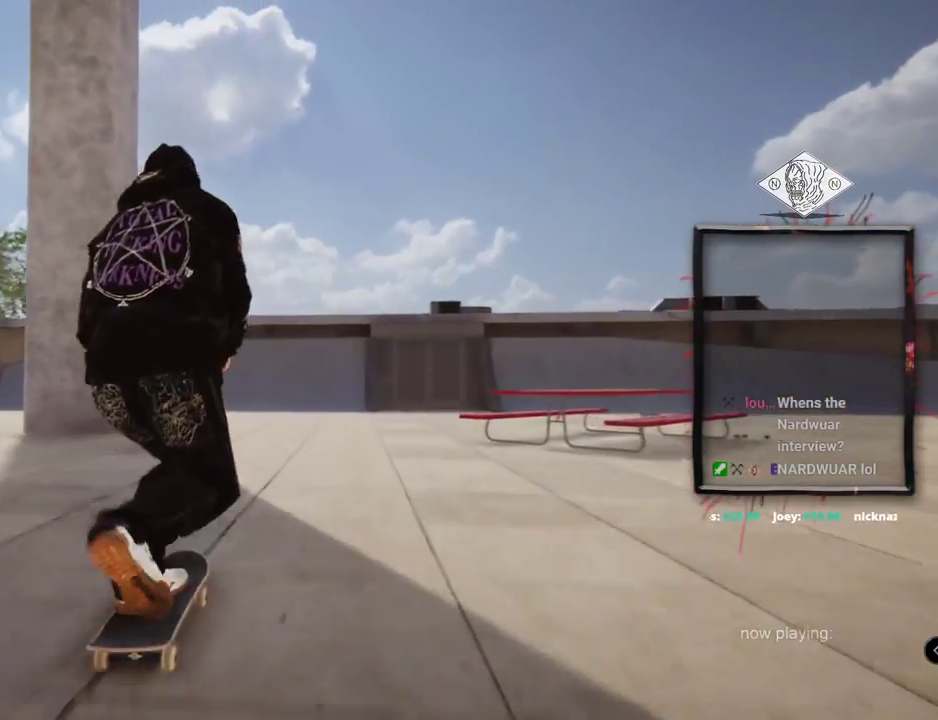
{"buttons": ["A"], "left_stick": "center", "right_stick": "center", "events": []}
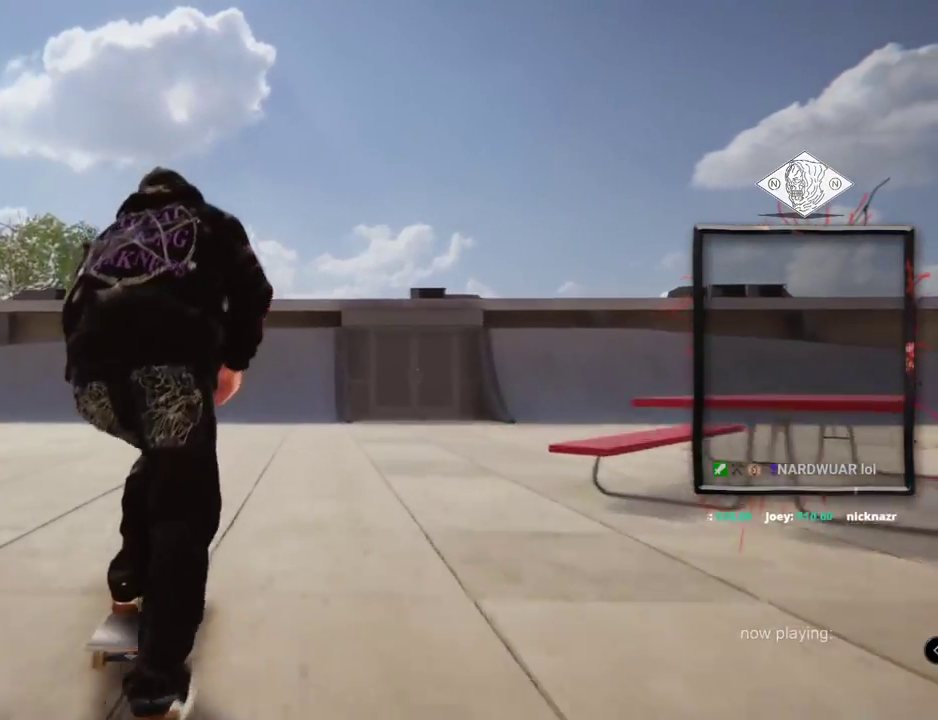
{"buttons": ["A"], "left_stick": "center", "right_stick": "center", "events": []}
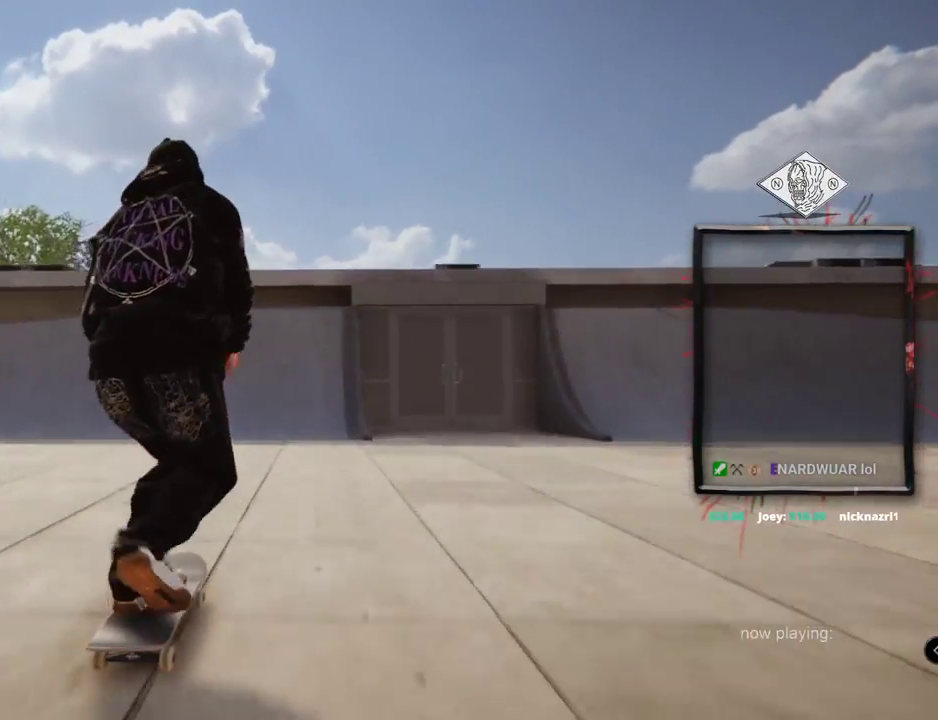
{"buttons": [], "left_stick": "center", "right_stick": "center", "events": [[484, "A", "up"]]}
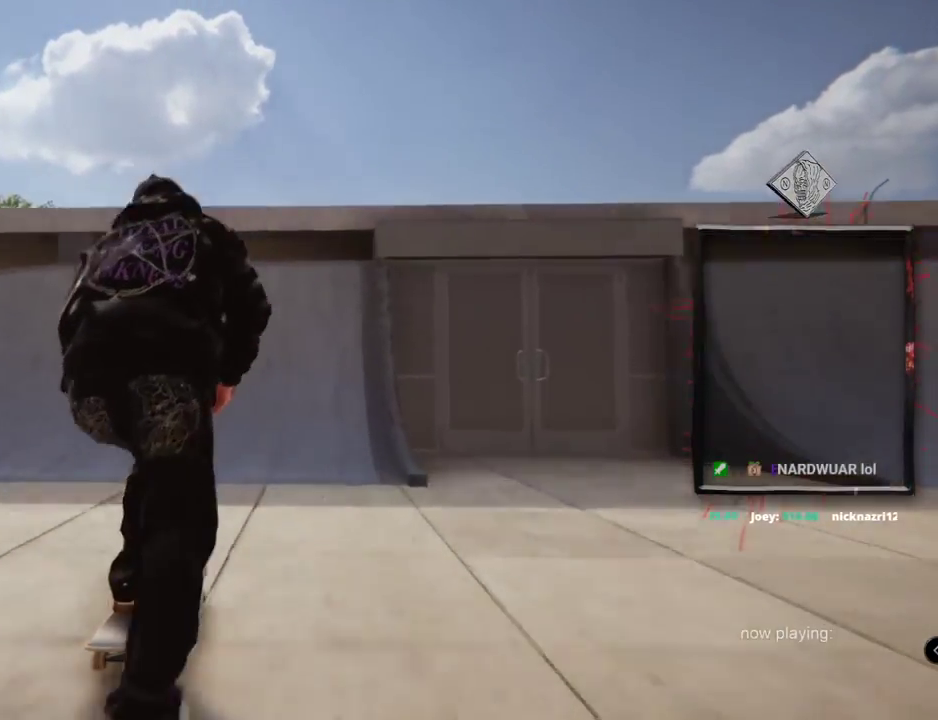
{"buttons": ["L2"], "left_stick": "down", "right_stick": "down", "events": [[234, "right_stick", "down"], [301, "left_stick", "down"], [351, "L2", "down"]]}
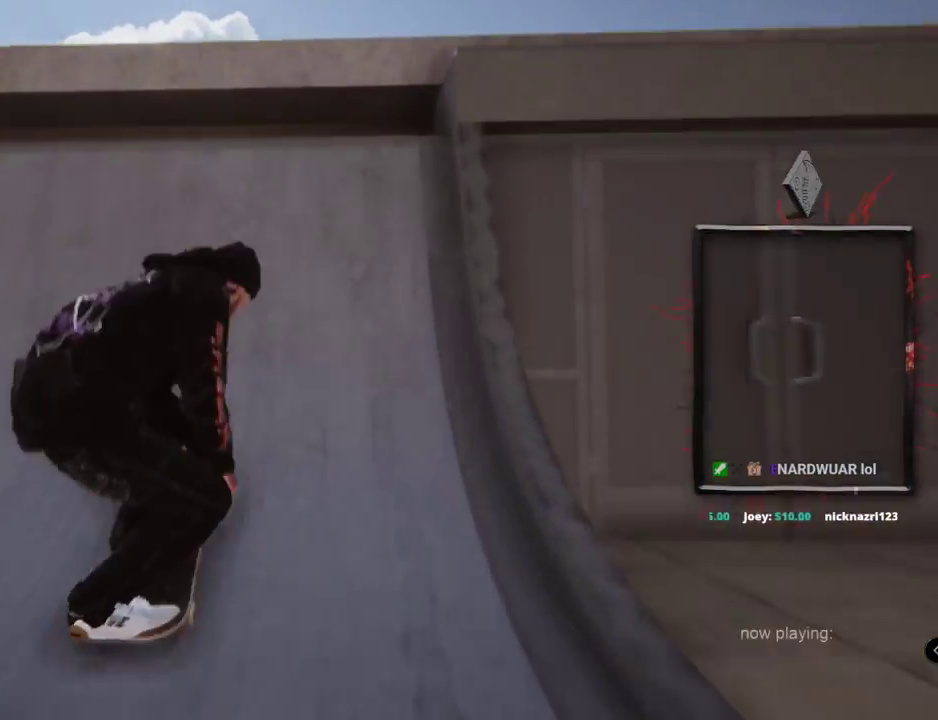
{"buttons": ["L2"], "left_stick": "center", "right_stick": "center", "events": [[317, "left_stick", "center"], [350, "right_stick", "up"], [484, "right_stick", "center"]]}
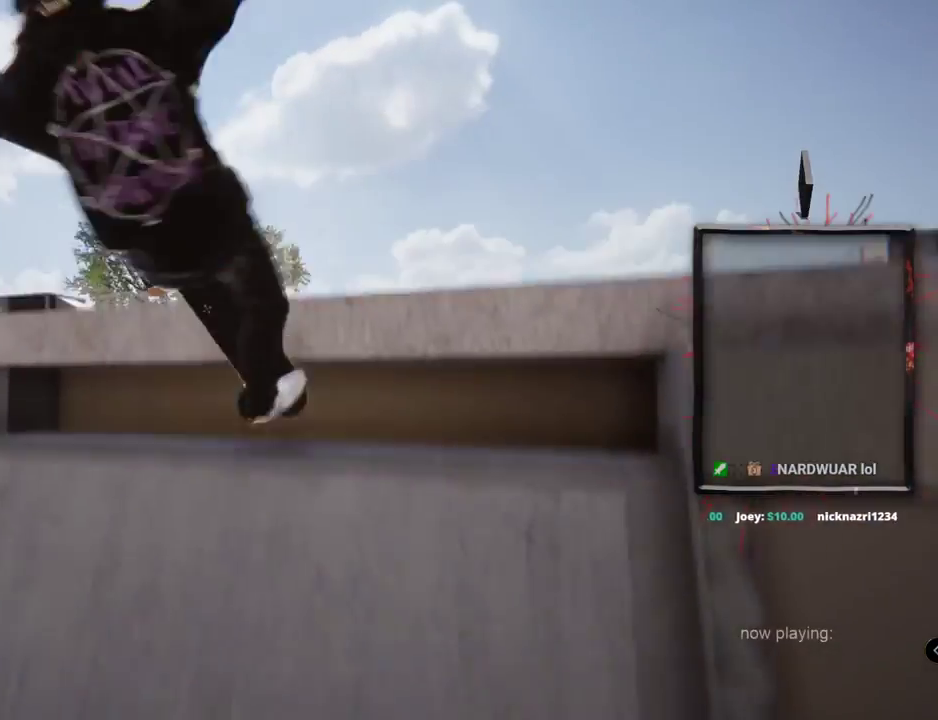
{"buttons": ["L2", "R1"], "left_stick": "center", "right_stick": "center", "events": [[116, "R1", "down"]]}
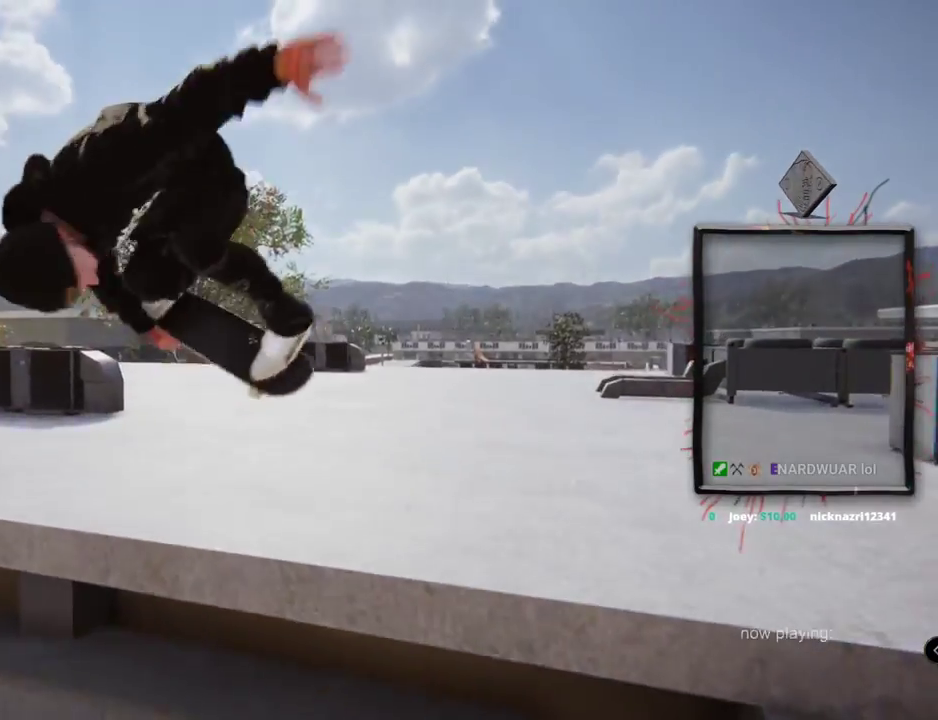
{"buttons": ["L2"], "left_stick": "center", "right_stick": "center"}
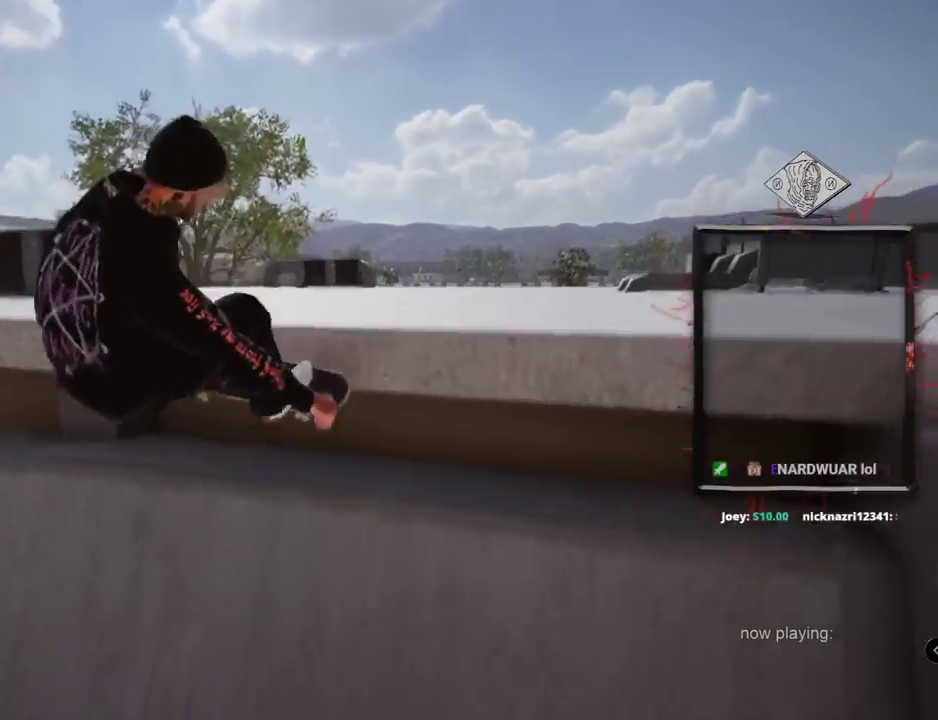
{"buttons": ["L2"], "left_stick": "center", "right_stick": "center", "events": [[33, "L2", "up"], [367, "L2", "down"]]}
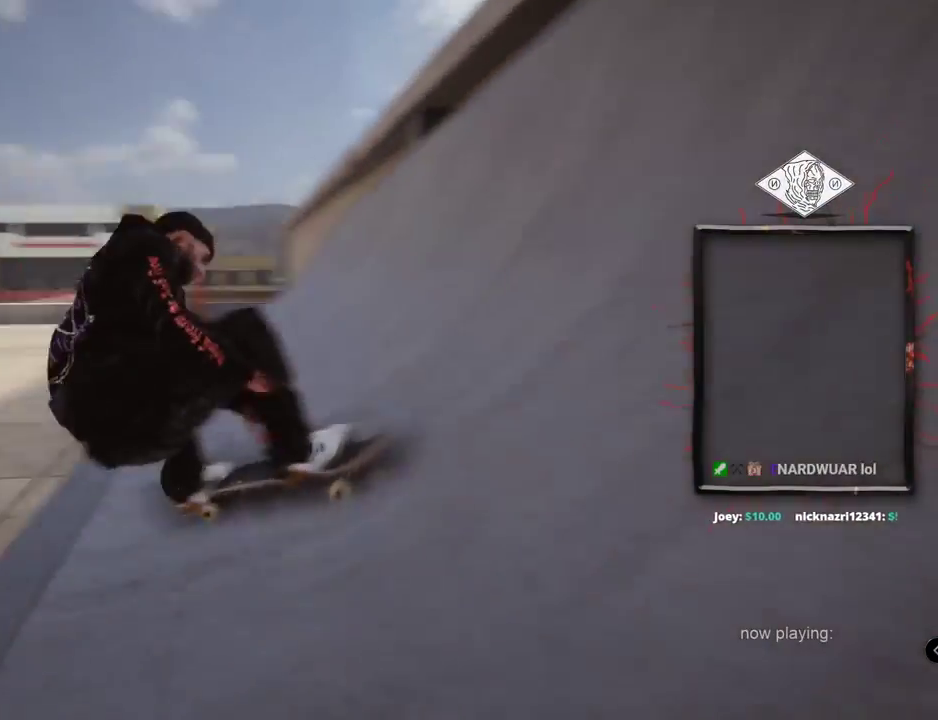
{"buttons": ["L2"], "left_stick": "center", "right_stick": "center", "events": [[34, "L2", "up"], [350, "L2", "down"]]}
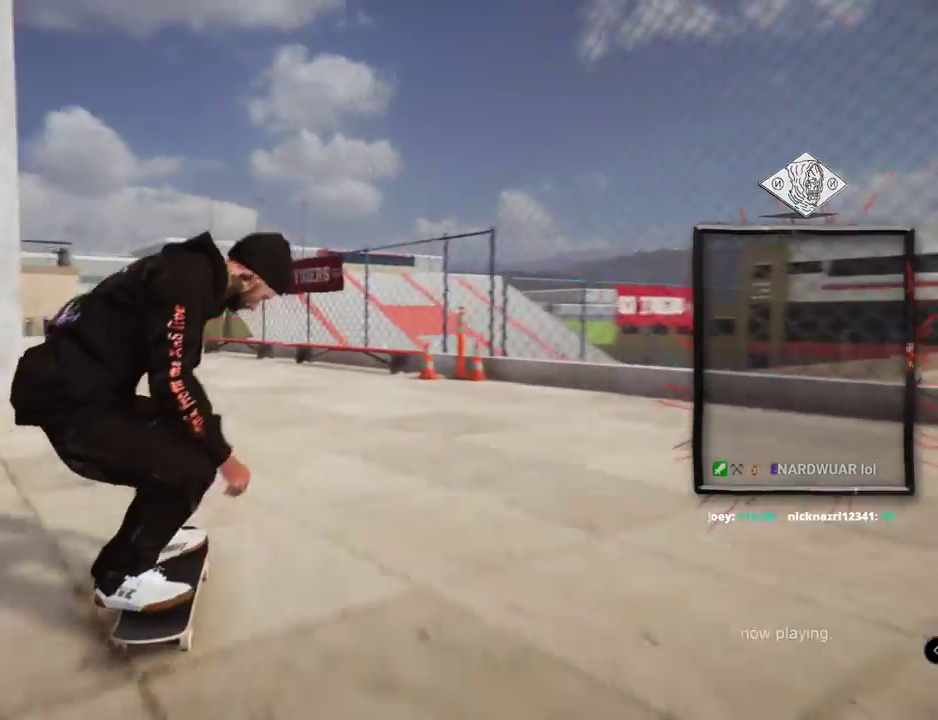
{"buttons": ["L2"], "left_stick": "center", "right_stick": "center", "events": [[100, "L2", "up"], [300, "L2", "down"]]}
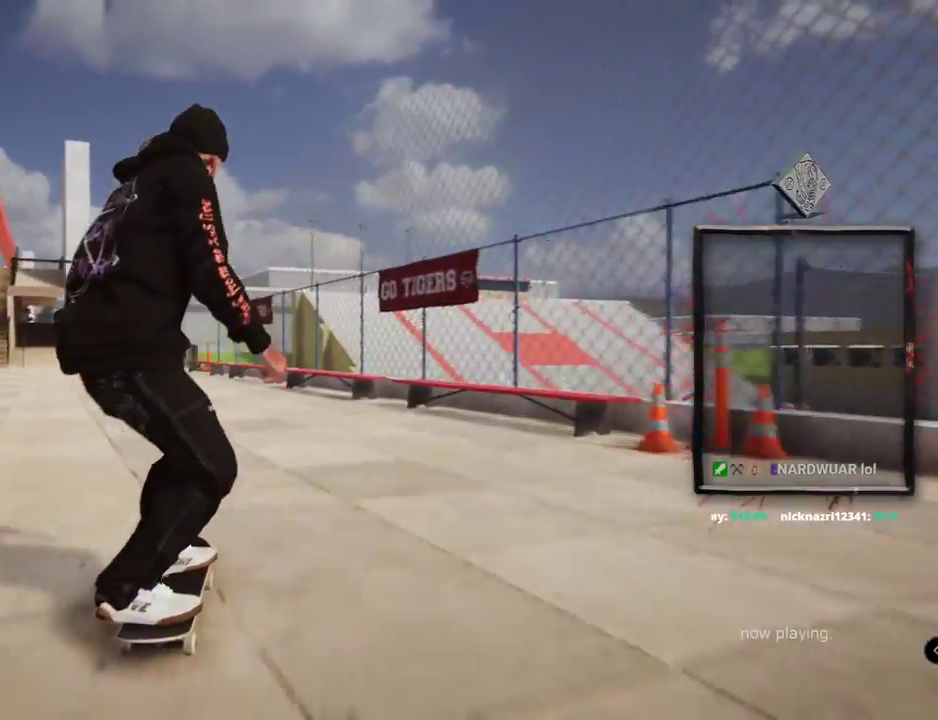
{"buttons": ["L2"], "left_stick": "up", "right_stick": "up", "events": [[67, "L2", "up"], [184, "left_stick", "up"], [200, "L2", "down"], [217, "right_stick", "up"]]}
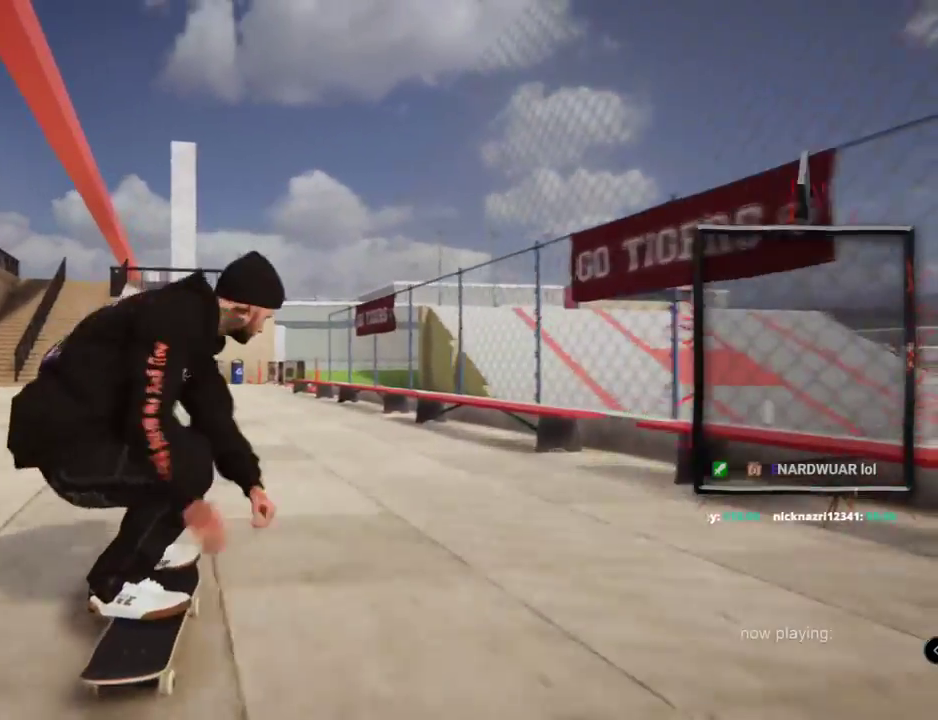
{"buttons": ["L2"], "left_stick": "center", "right_stick": "center", "events": [[200, "left_stick", "center"], [267, "right_stick", "down-right"], [350, "right_stick", "center"]]}
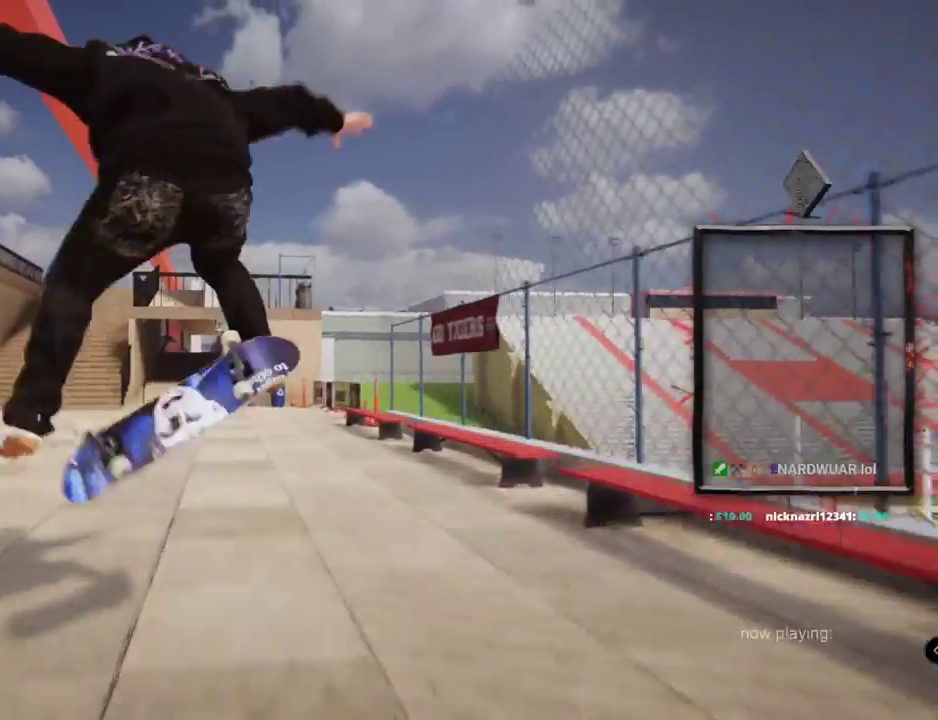
{"buttons": ["L2"], "left_stick": "center", "right_stick": "center", "events": [[250, "L2", "up"], [317, "L2", "down"]]}
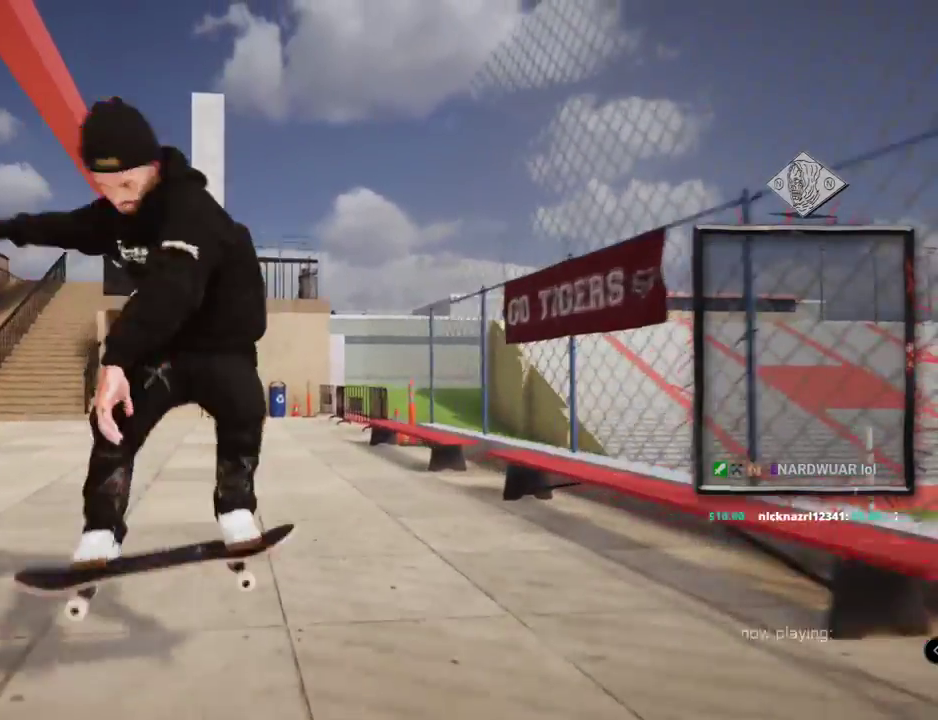
{"buttons": ["A", "L2"], "left_stick": "center", "right_stick": "center", "events": [[417, "A", "down"]]}
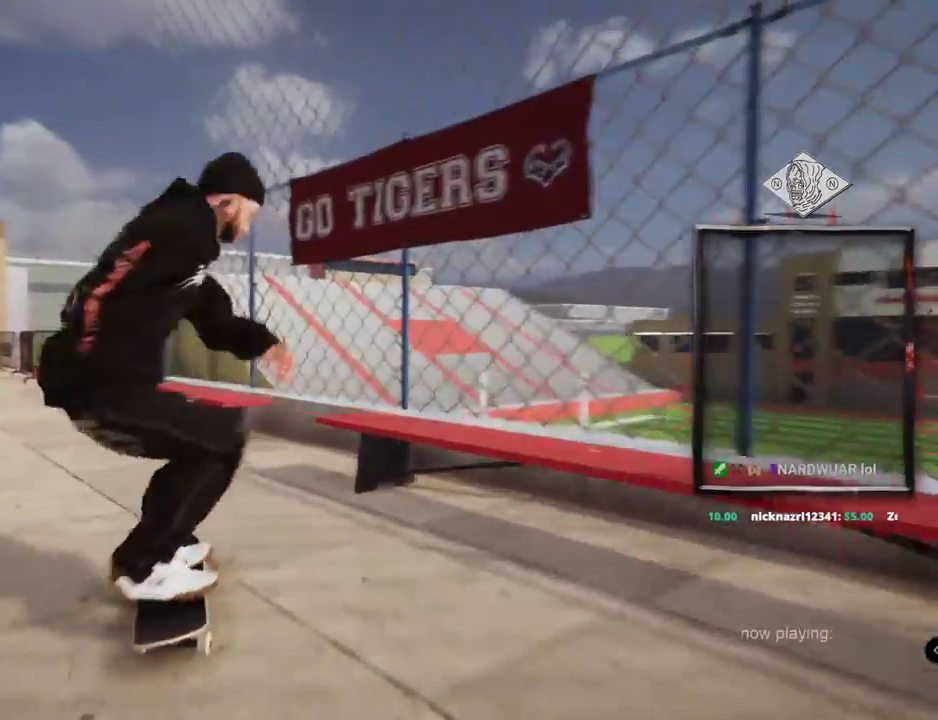
{"buttons": ["A"], "left_stick": "center", "right_stick": "center", "events": [[284, "L2", "up"]]}
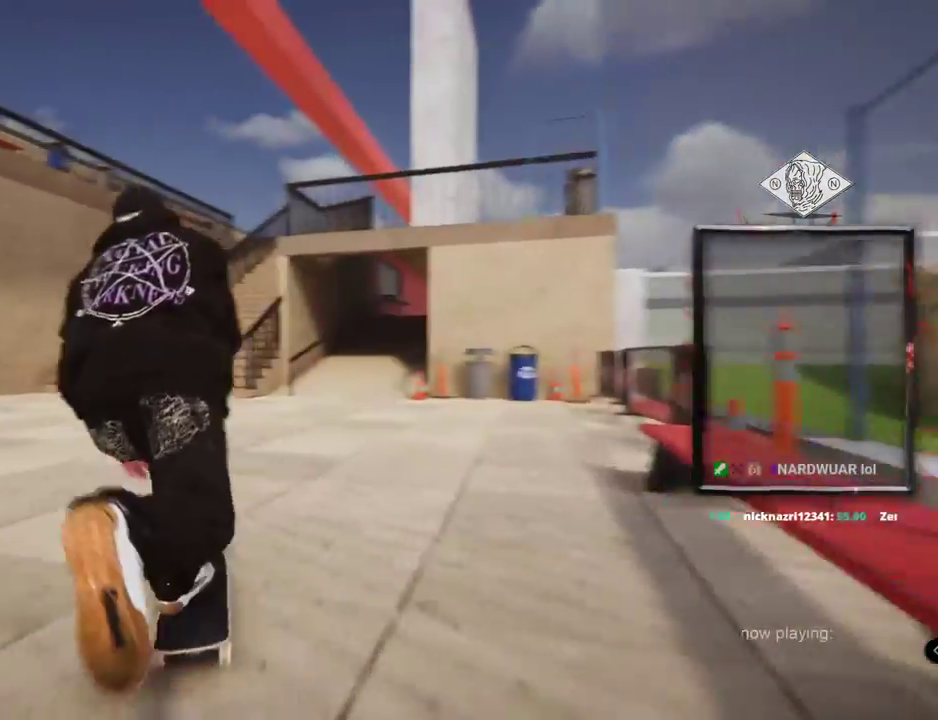
{"buttons": ["A"], "left_stick": "center", "right_stick": "center", "events": []}
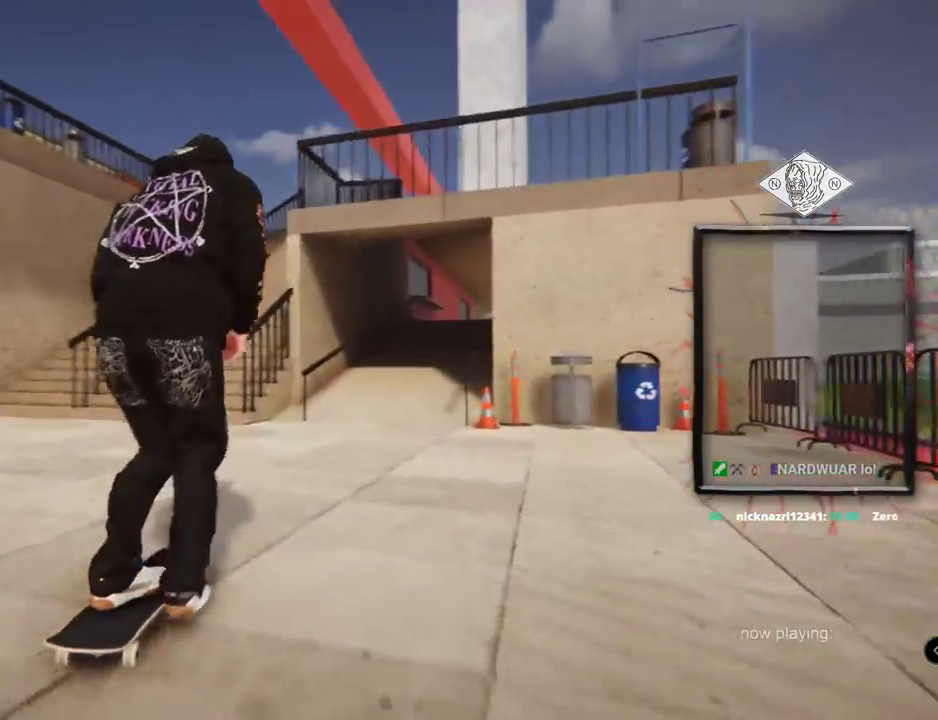
{"buttons": ["A"], "left_stick": "center", "right_stick": "center", "events": []}
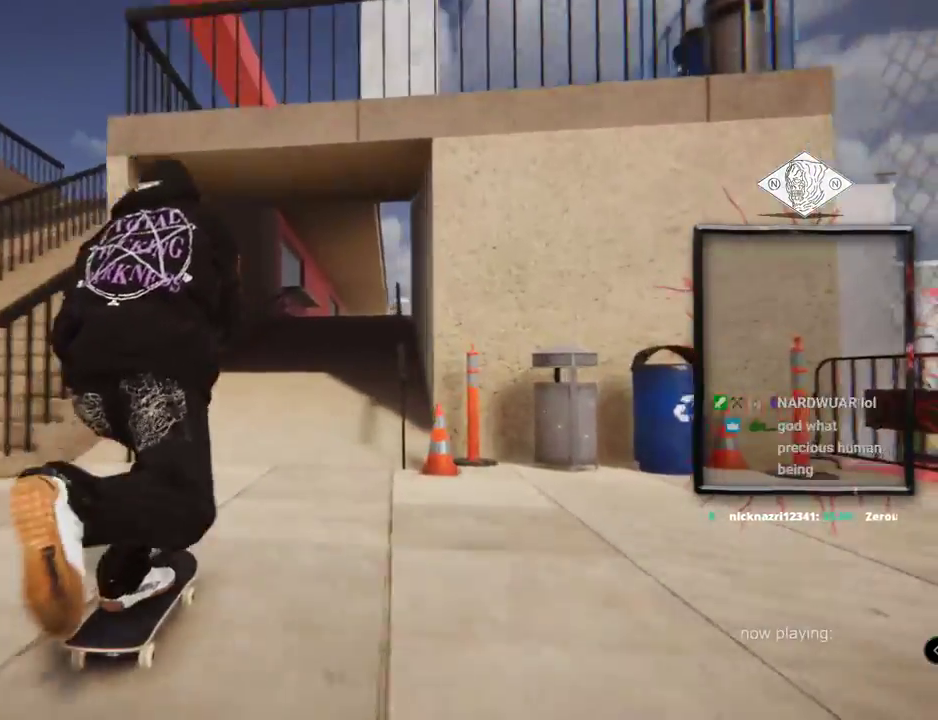
{"buttons": ["A"], "left_stick": "center", "right_stick": "center", "events": []}